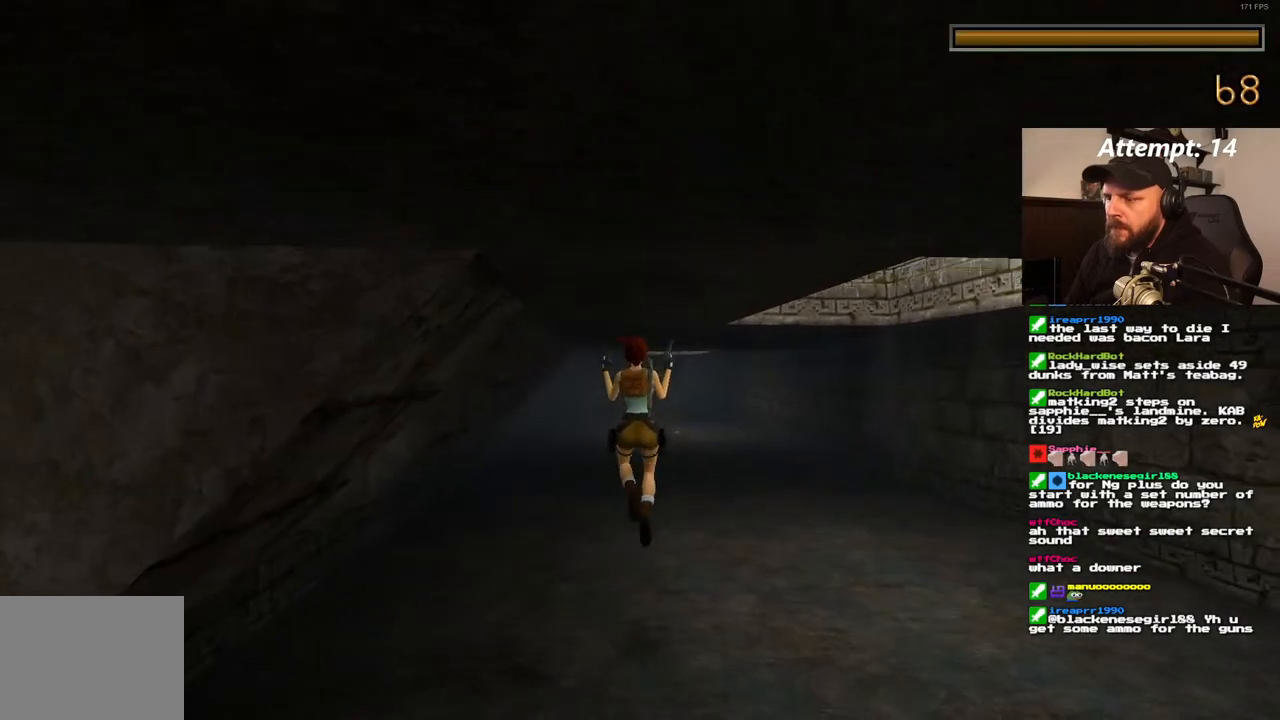
Gameplay with a controller (PlayStation layout); each line is a JSON object with the inputs held at the frame after it (dt_ms = milliseconds from this image to that frame). "events" lists button and stick changes between this image and that frame as [ms after this image, input, new state], when the widget could be followed in between. Not read: CROSS L3 R3.
{"dt_ms": 500, "buttons": ["SQUARE", "DPAD_UP"], "left_stick": "center", "right_stick": "center", "events": [[83, "DPAD_RIGHT", "up"]]}
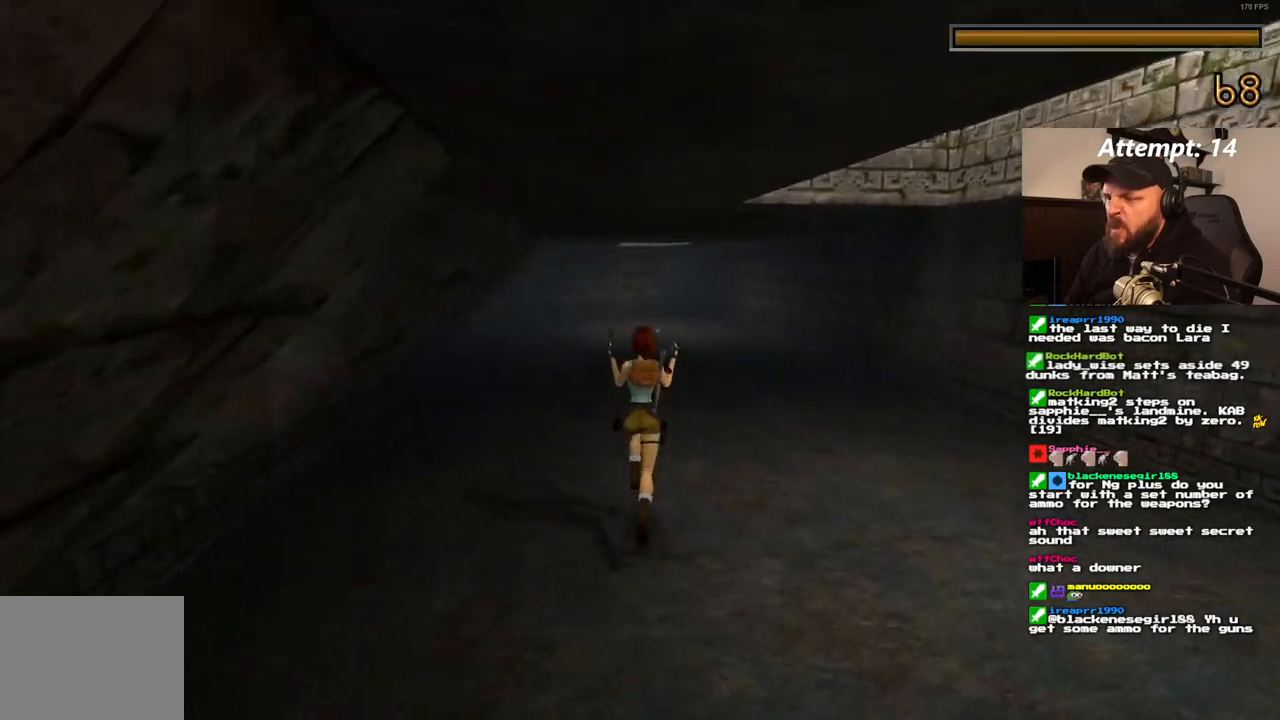
{"dt_ms": 500, "buttons": ["SQUARE", "DPAD_UP"], "left_stick": "center", "right_stick": "center", "events": []}
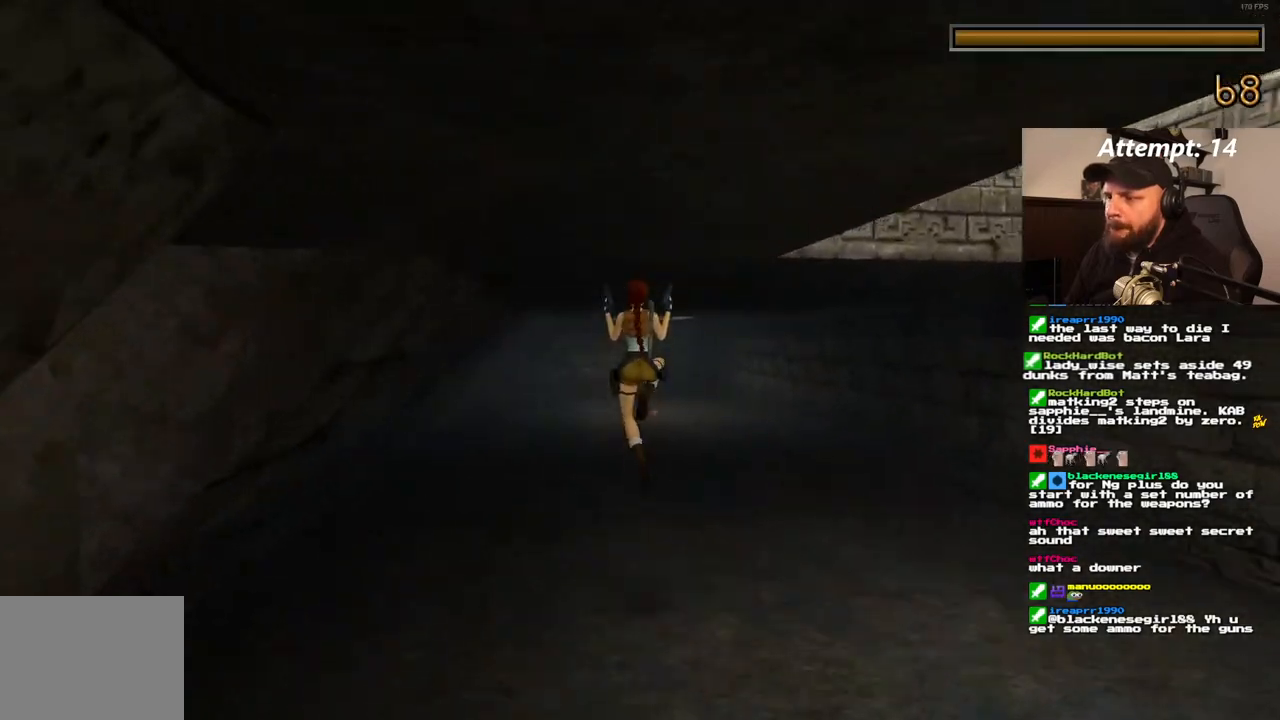
{"dt_ms": 500, "buttons": ["DPAD_UP", "DPAD_RIGHT"], "left_stick": "center", "right_stick": "center", "events": [[217, "SQUARE", "up"], [367, "DPAD_RIGHT", "down"]]}
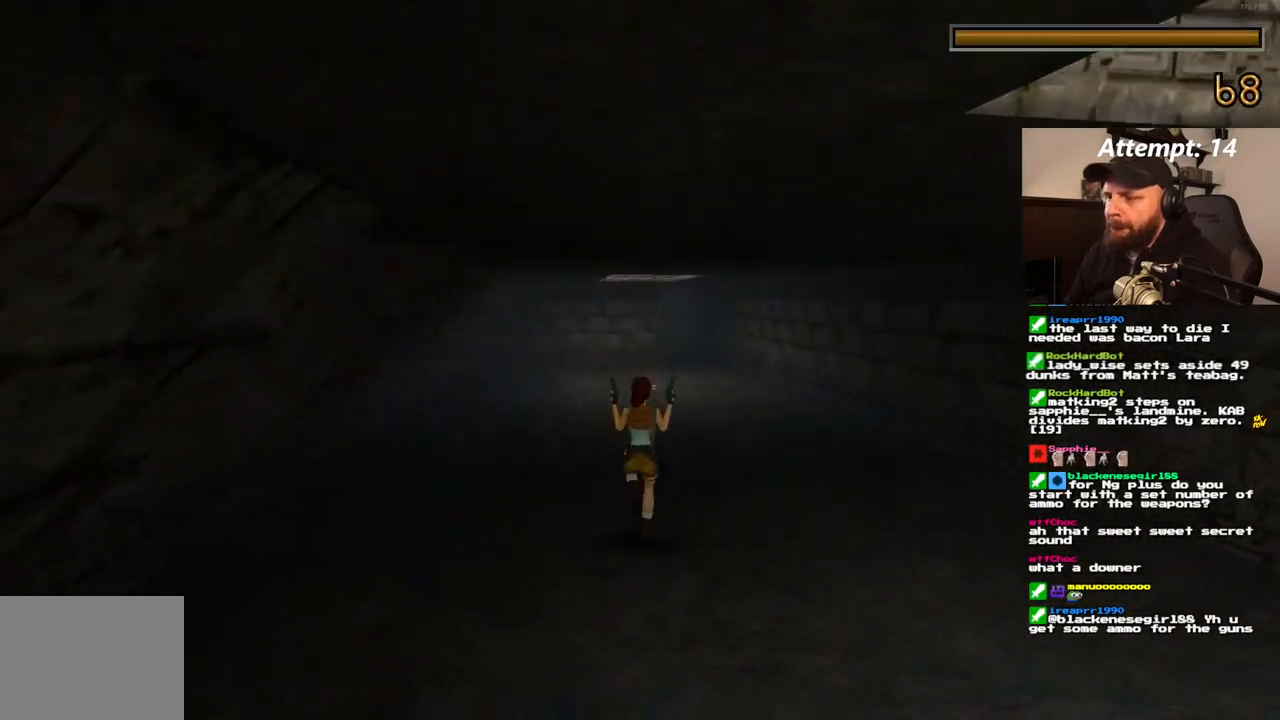
{"dt_ms": 500, "buttons": ["SQUARE", "DPAD_UP"], "left_stick": "center", "right_stick": "center", "events": [[67, "SQUARE", "down"], [100, "DPAD_RIGHT", "up"]]}
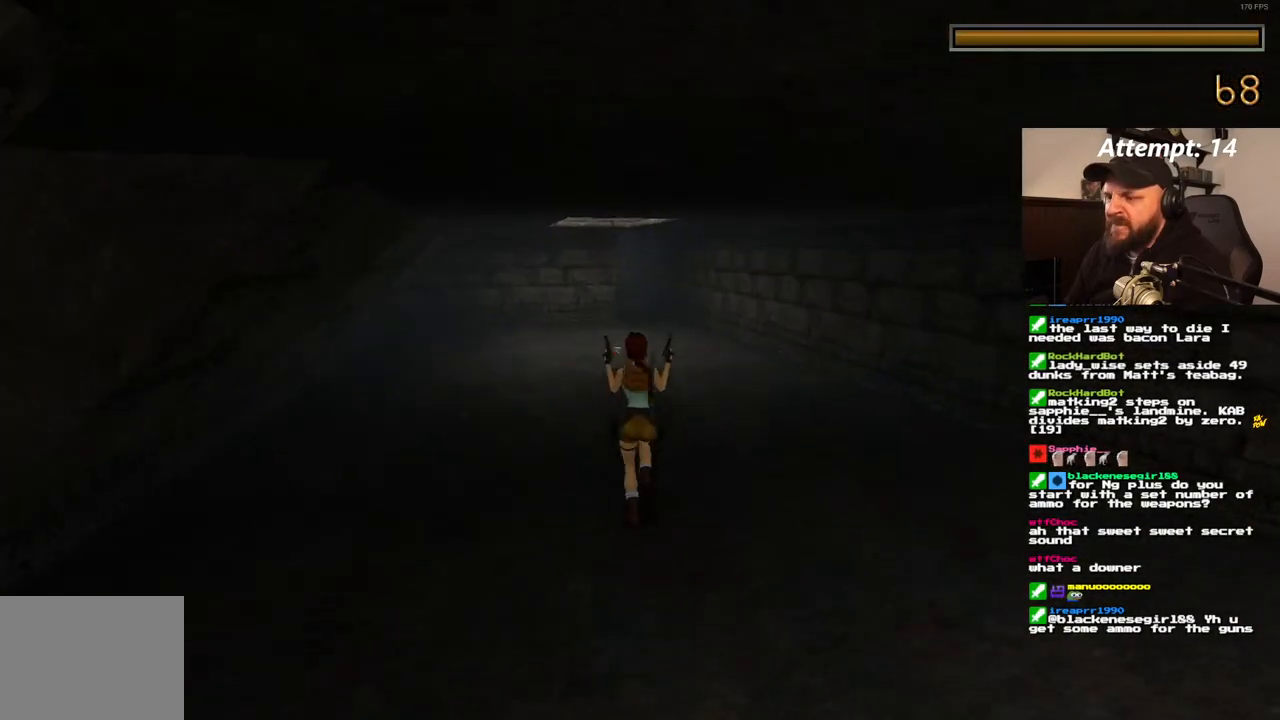
{"dt_ms": 500, "buttons": ["DPAD_UP"], "left_stick": "center", "right_stick": "center", "events": [[283, "SQUARE", "up"]]}
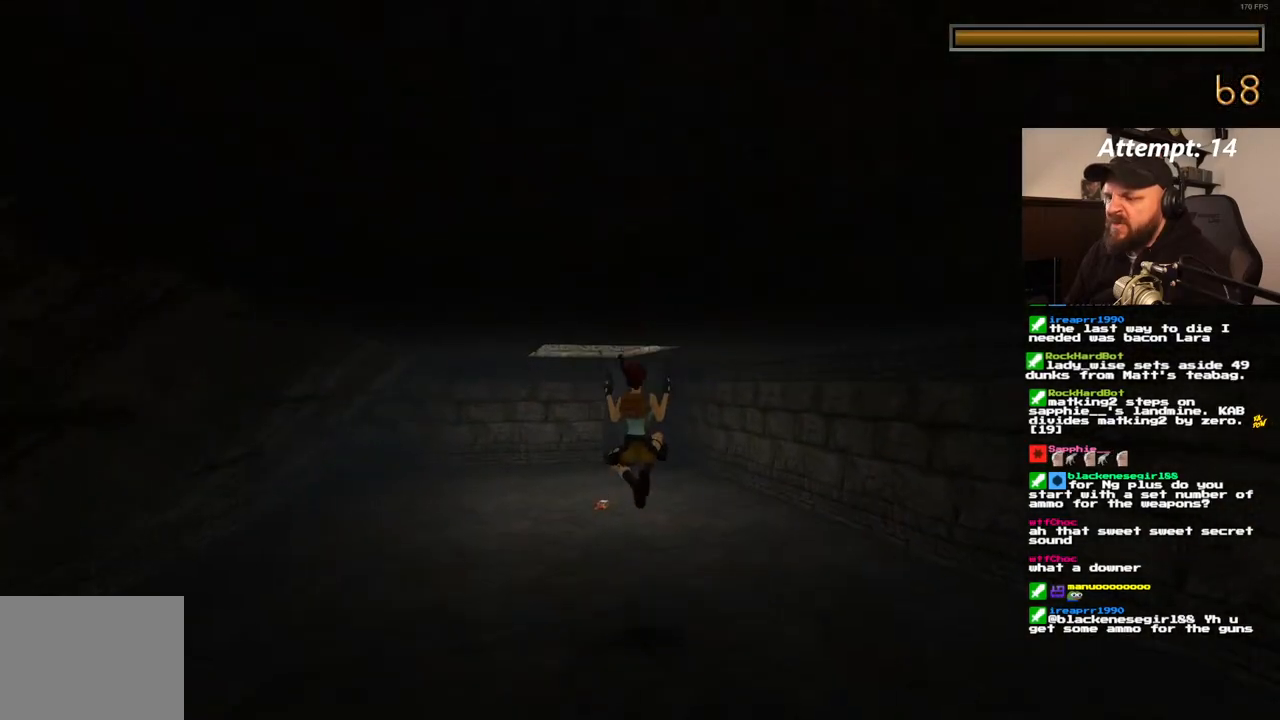
{"dt_ms": 500, "buttons": [], "left_stick": "center", "right_stick": "center", "events": [[283, "DPAD_UP", "up"]]}
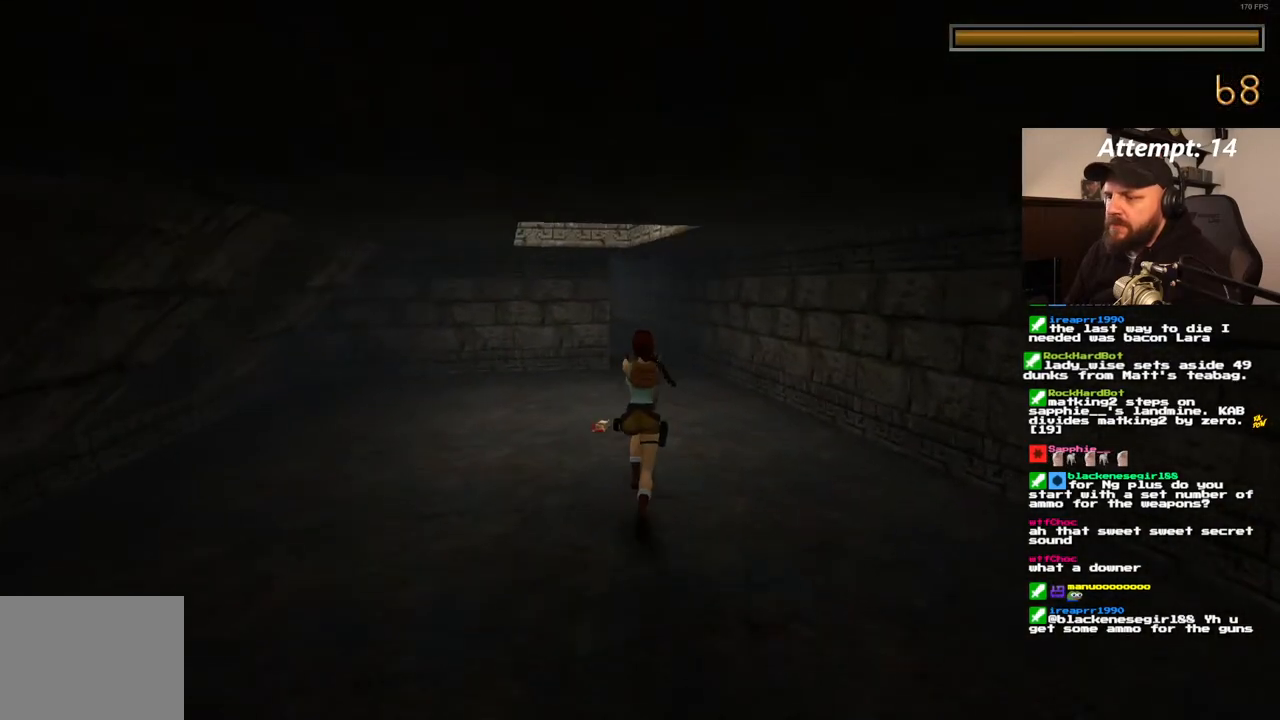
{"dt_ms": 500, "buttons": [], "left_stick": "center", "right_stick": "center", "events": []}
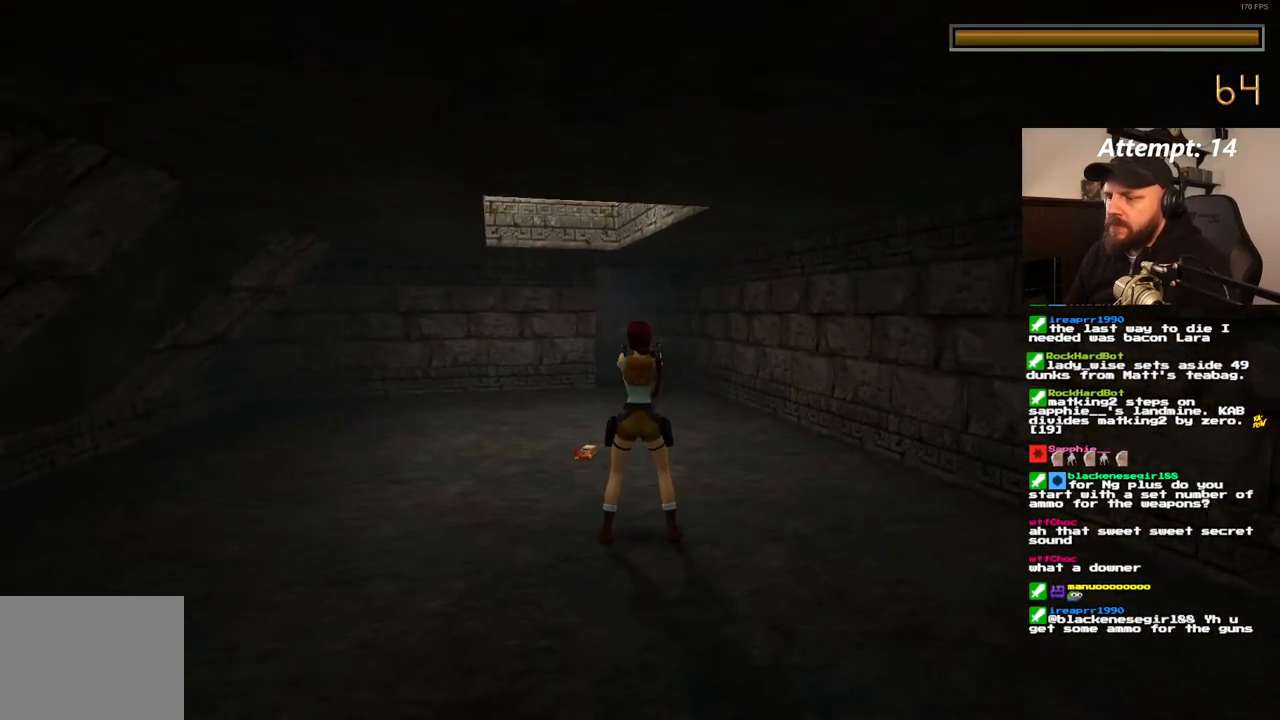
{"dt_ms": 500, "buttons": [], "left_stick": "center", "right_stick": "center", "events": []}
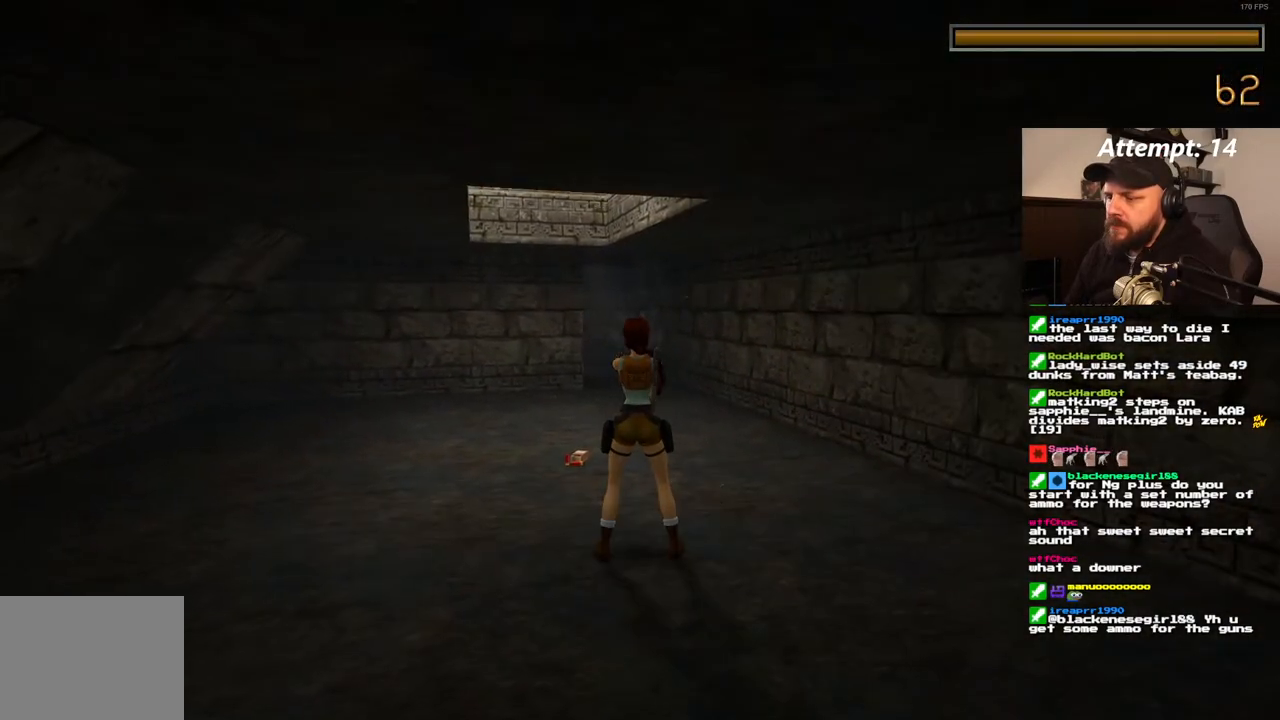
{"dt_ms": 500, "buttons": ["DPAD_UP"], "left_stick": "center", "right_stick": "center", "events": [[500, "DPAD_UP", "down"]]}
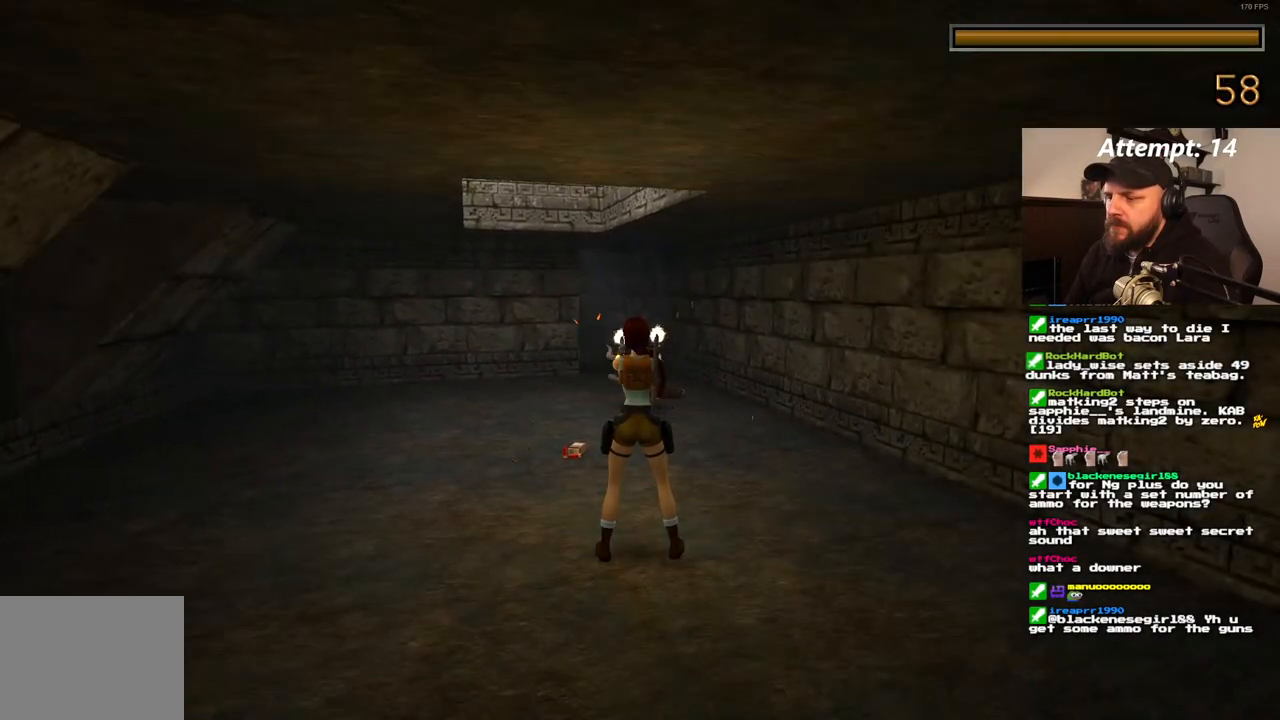
{"dt_ms": 1000, "buttons": [], "left_stick": "center", "right_stick": "center", "events": [[133, "DPAD_LEFT", "down"], [567, "DPAD_LEFT", "up"], [617, "DPAD_UP", "up"]]}
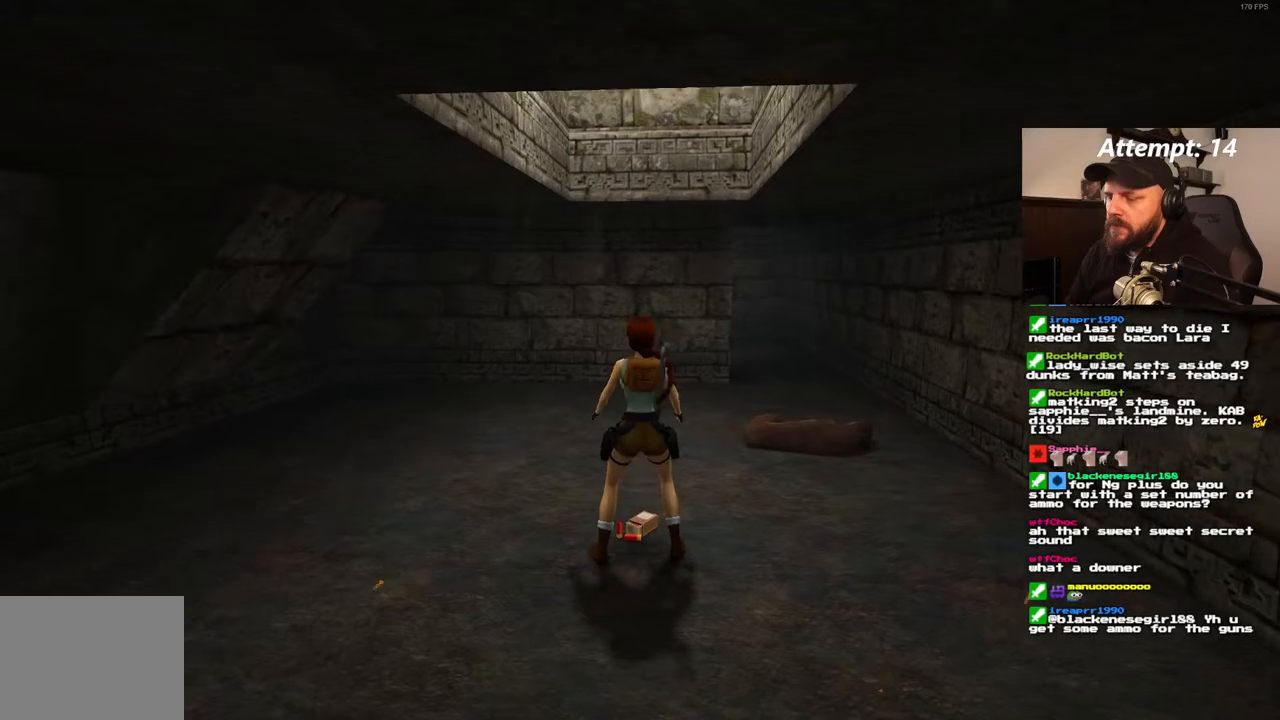
{"dt_ms": 500, "buttons": [], "left_stick": "center", "right_stick": "center", "events": []}
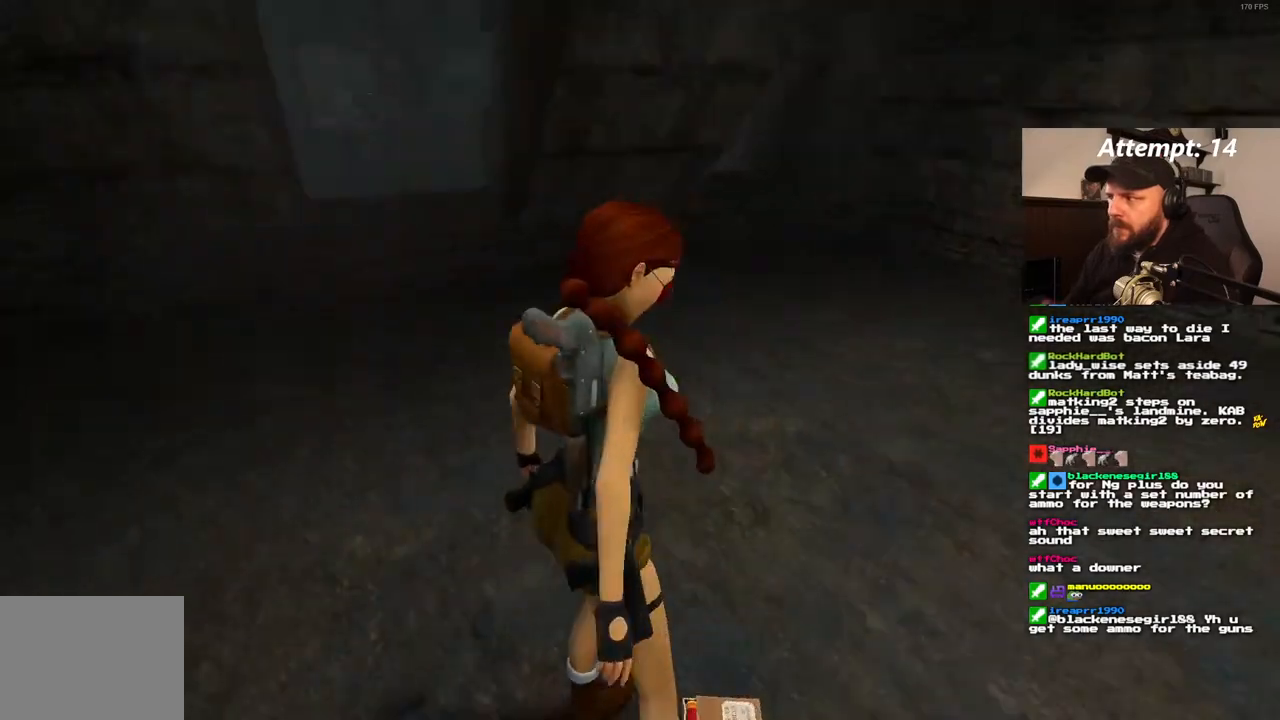
{"dt_ms": 500, "buttons": [], "left_stick": "center", "right_stick": "center", "events": []}
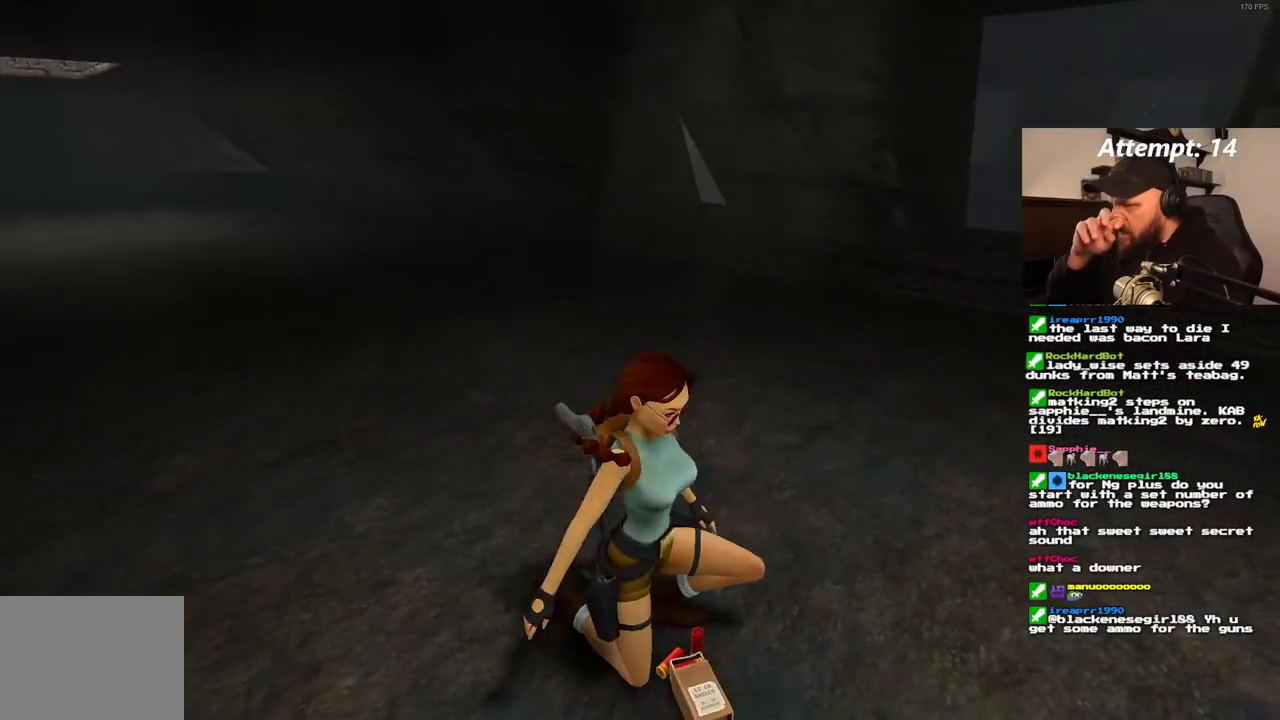
{"dt_ms": 500, "buttons": [], "left_stick": "center", "right_stick": "center", "events": []}
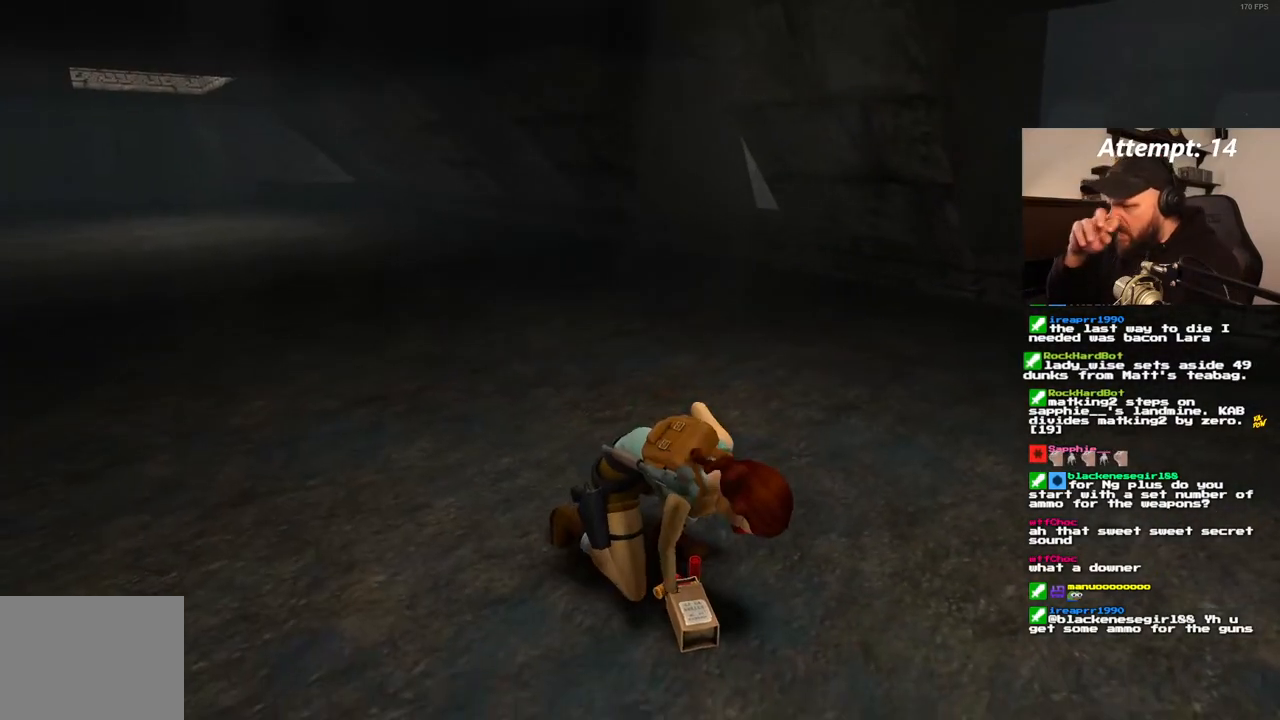
{"dt_ms": 500, "buttons": ["DPAD_UP", "DPAD_RIGHT"], "left_stick": "center", "right_stick": "center", "events": [[250, "DPAD_UP", "down"], [300, "DPAD_RIGHT", "down"]]}
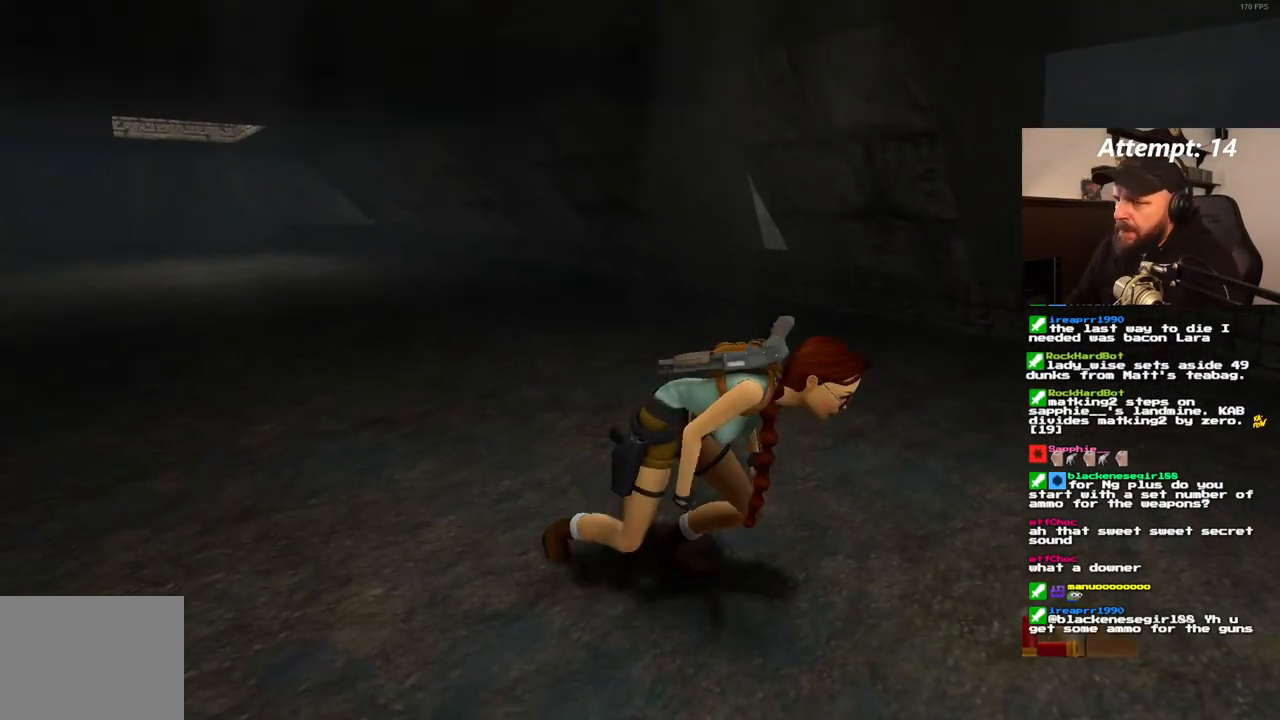
{"dt_ms": 500, "buttons": ["DPAD_UP", "DPAD_RIGHT"], "left_stick": "center", "right_stick": "center", "events": []}
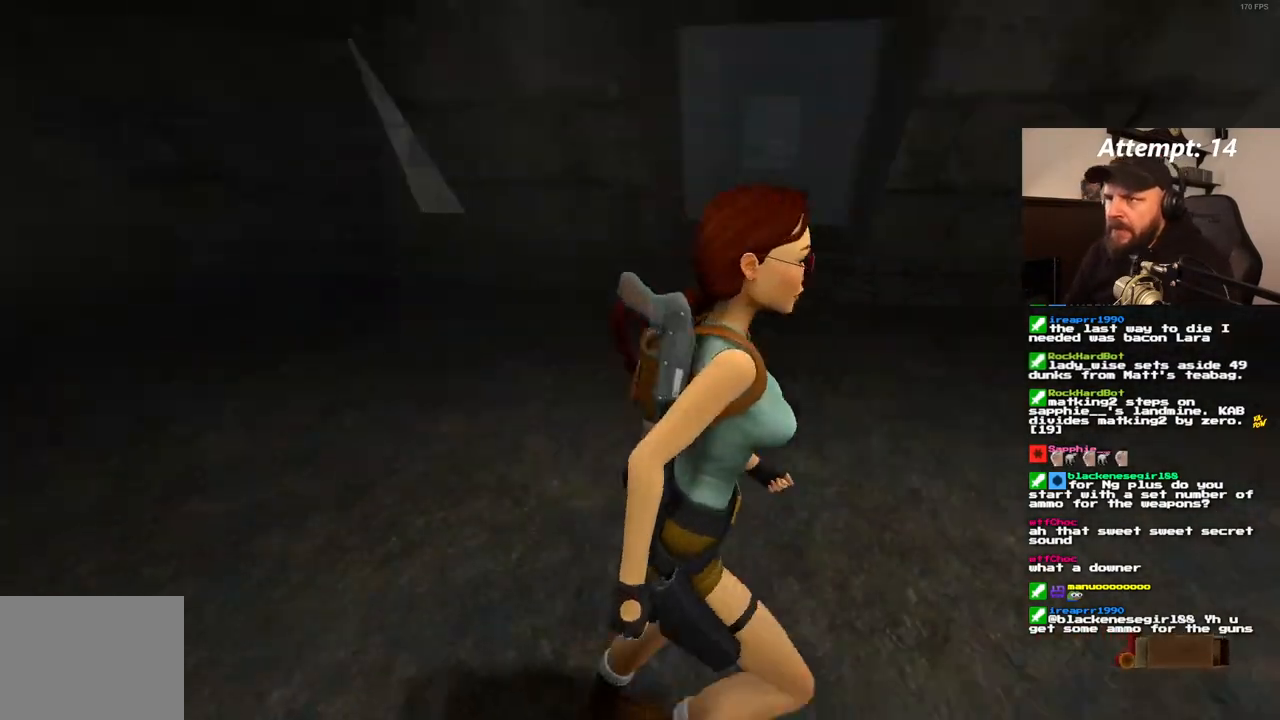
{"dt_ms": 500, "buttons": ["DPAD_UP"], "left_stick": "center", "right_stick": "center", "events": [[400, "DPAD_RIGHT", "up"]]}
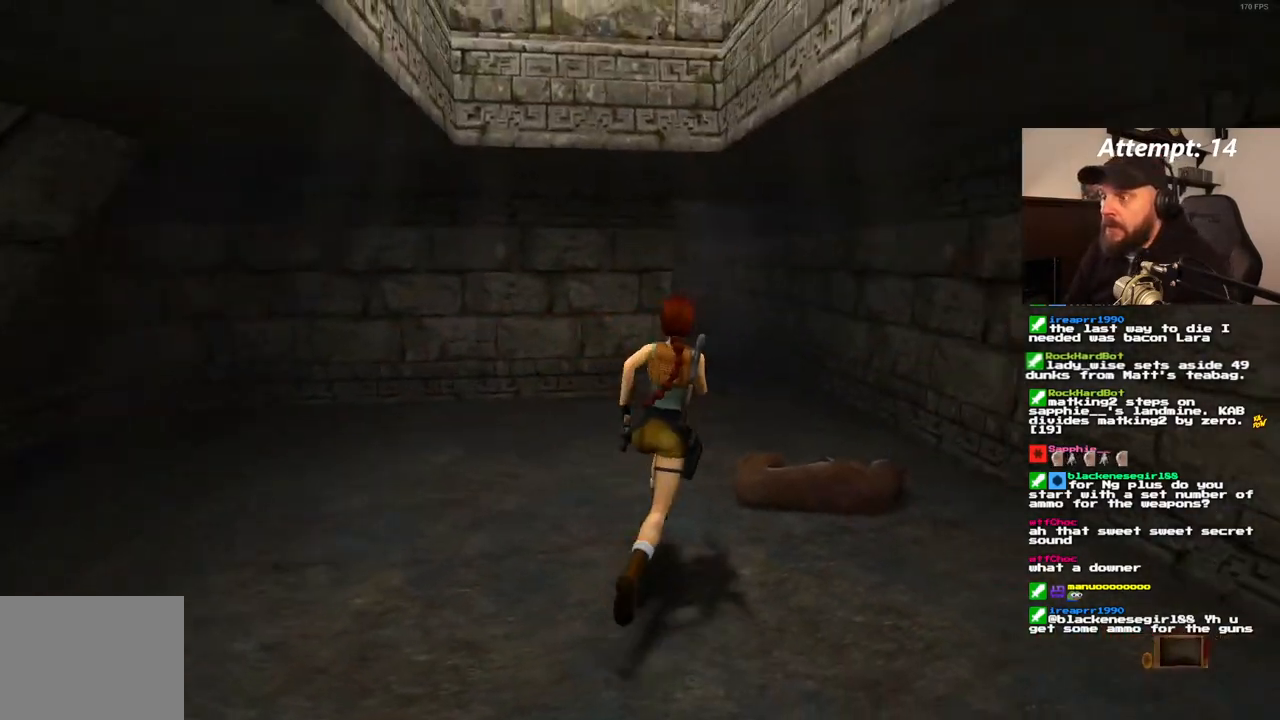
{"dt_ms": 500, "buttons": ["DPAD_UP", "DPAD_RIGHT"], "left_stick": "center", "right_stick": "center", "events": [[33, "SQUARE", "down"], [133, "DPAD_RIGHT", "down"], [367, "SQUARE", "up"]]}
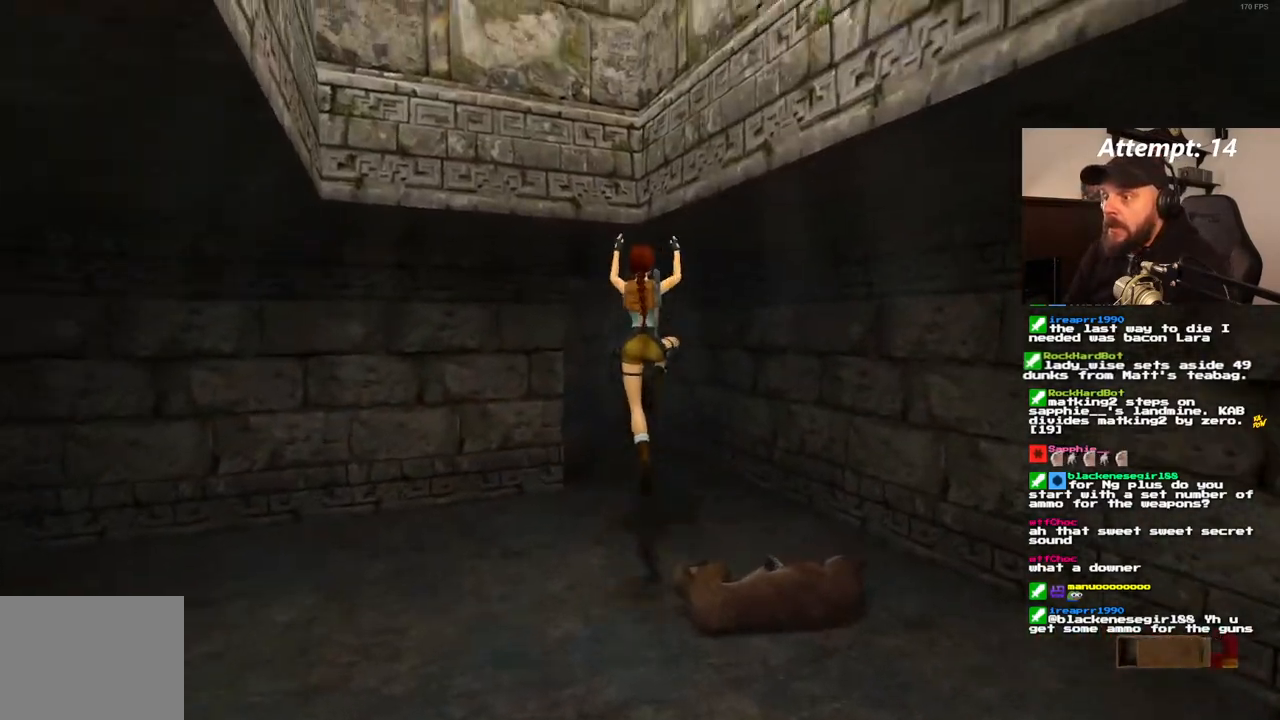
{"dt_ms": 500, "buttons": ["DPAD_UP", "DPAD_LEFT"], "left_stick": "center", "right_stick": "center", "events": [[217, "DPAD_RIGHT", "up"], [333, "DPAD_LEFT", "down"]]}
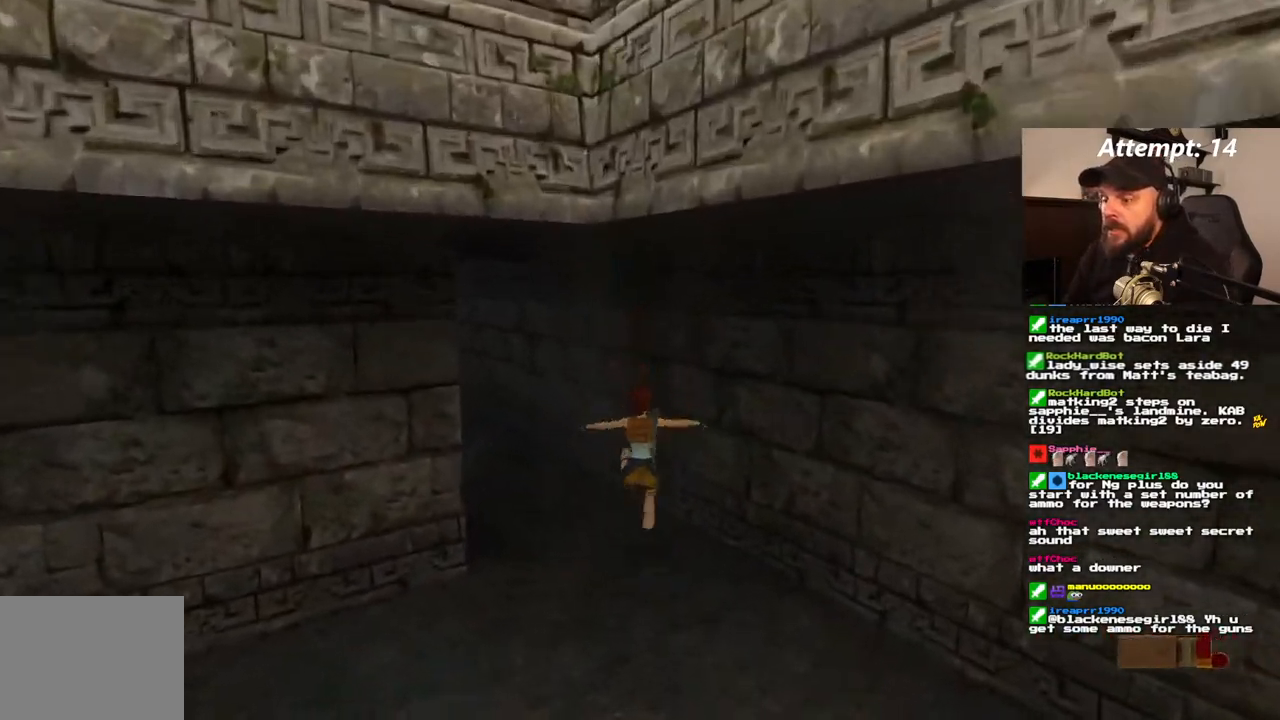
{"dt_ms": 500, "buttons": ["DPAD_UP", "DPAD_LEFT"], "left_stick": "center", "right_stick": "center", "events": []}
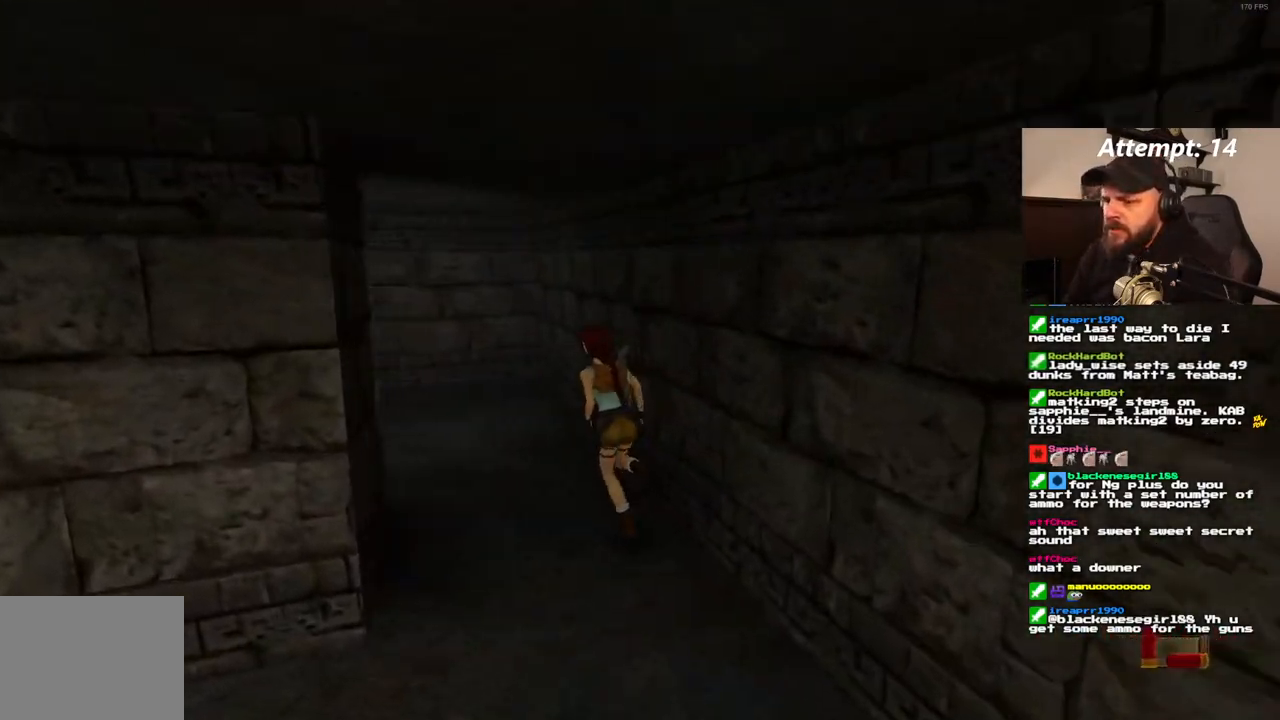
{"dt_ms": 500, "buttons": ["DPAD_UP", "DPAD_LEFT"], "left_stick": "center", "right_stick": "center", "events": [[50, "DPAD_LEFT", "up"], [217, "DPAD_LEFT", "down"]]}
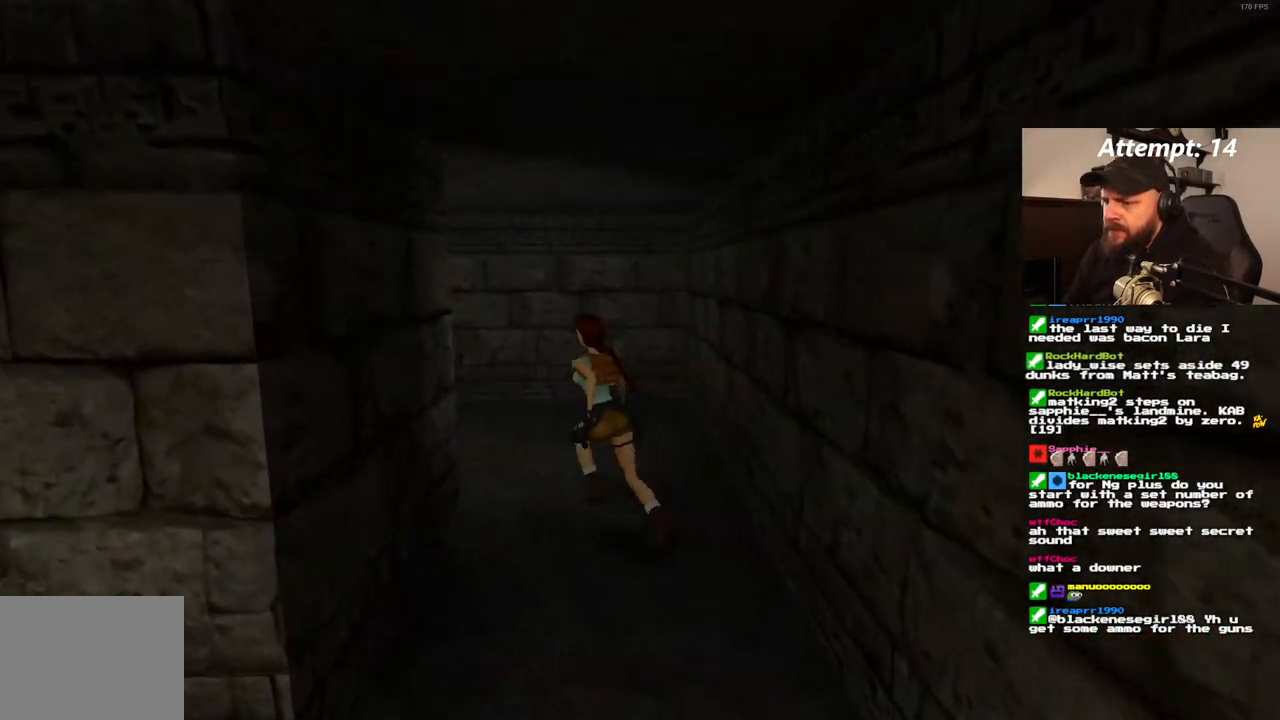
{"dt_ms": 500, "buttons": ["DPAD_UP"], "left_stick": "center", "right_stick": "center", "events": [[317, "DPAD_LEFT", "up"]]}
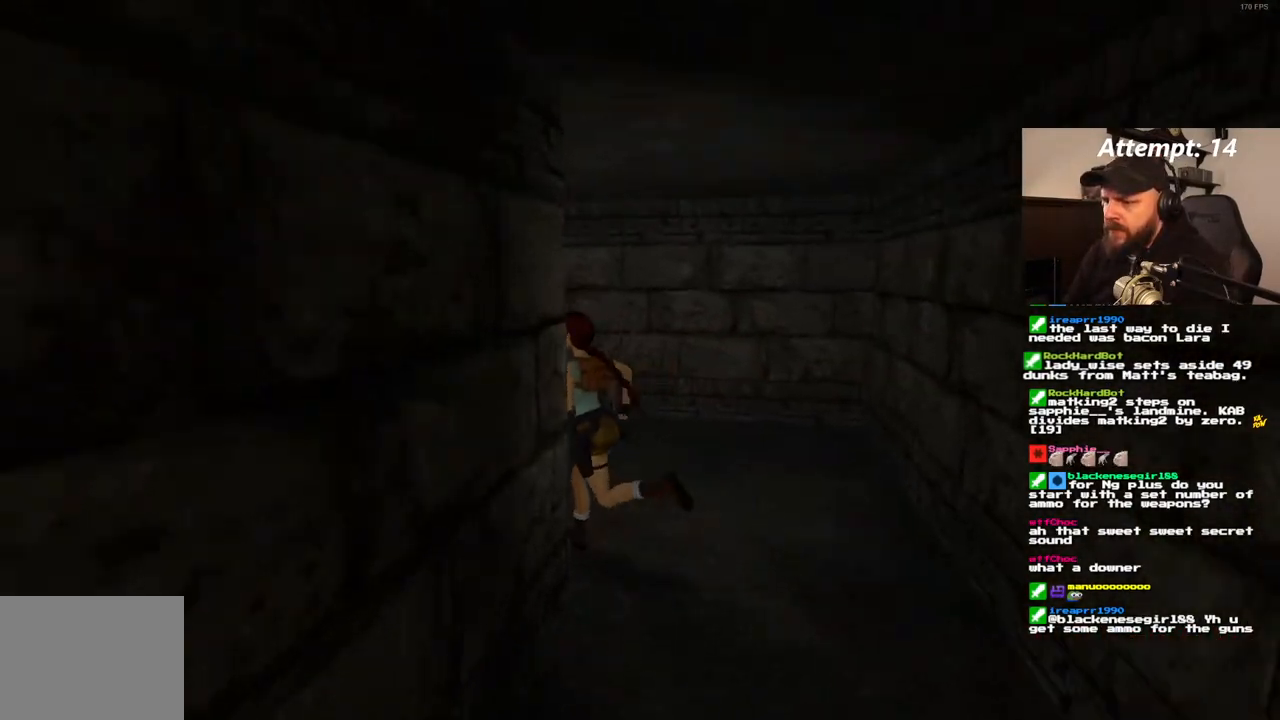
{"dt_ms": 500, "buttons": ["DPAD_UP"], "left_stick": "center", "right_stick": "center", "events": [[17, "DPAD_LEFT", "down"], [417, "DPAD_LEFT", "up"]]}
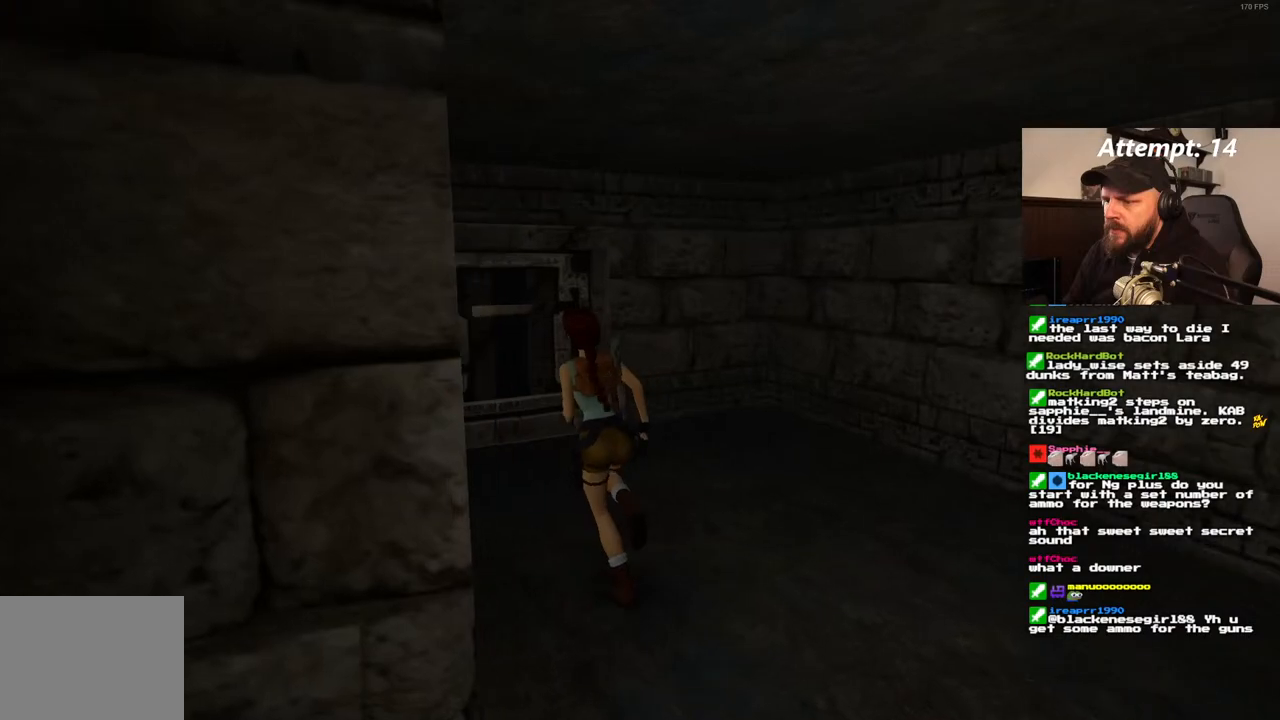
{"dt_ms": 500, "buttons": ["DPAD_UP", "DPAD_LEFT"], "left_stick": "center", "right_stick": "center", "events": [[217, "DPAD_LEFT", "down"]]}
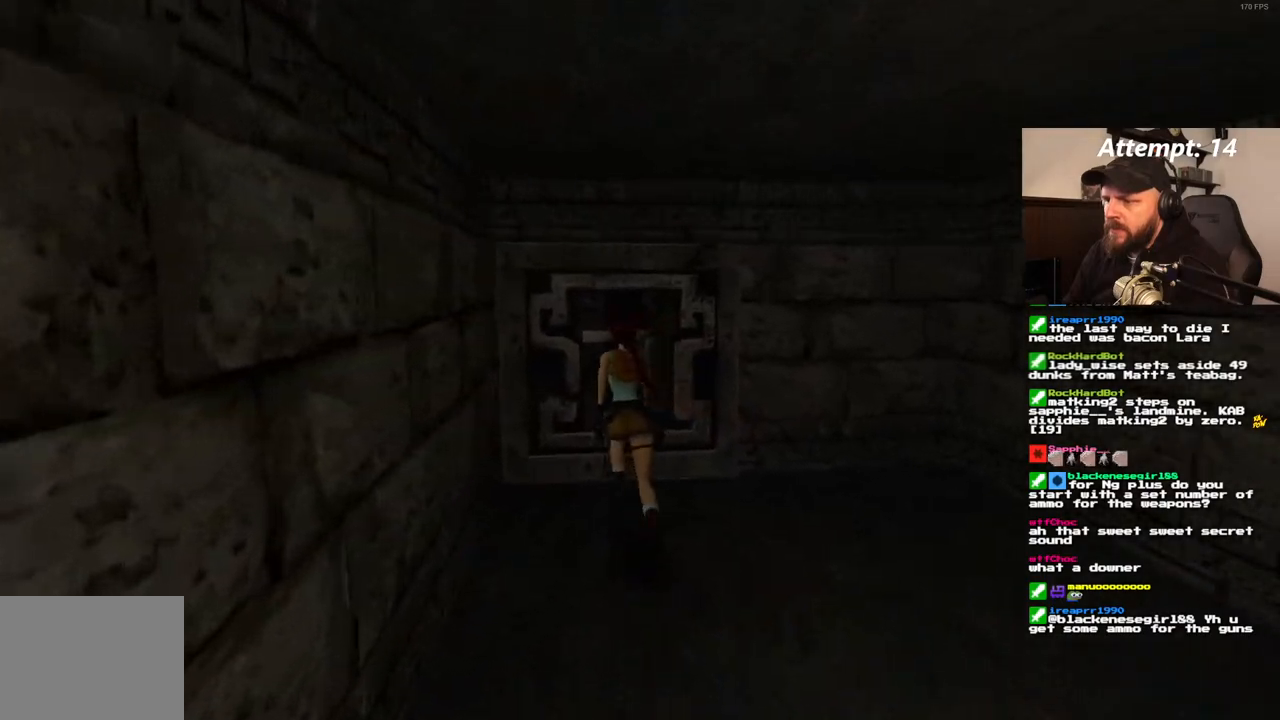
{"dt_ms": 500, "buttons": [], "left_stick": "center", "right_stick": "center", "events": [[33, "DPAD_LEFT", "up"], [83, "DPAD_UP", "up"]]}
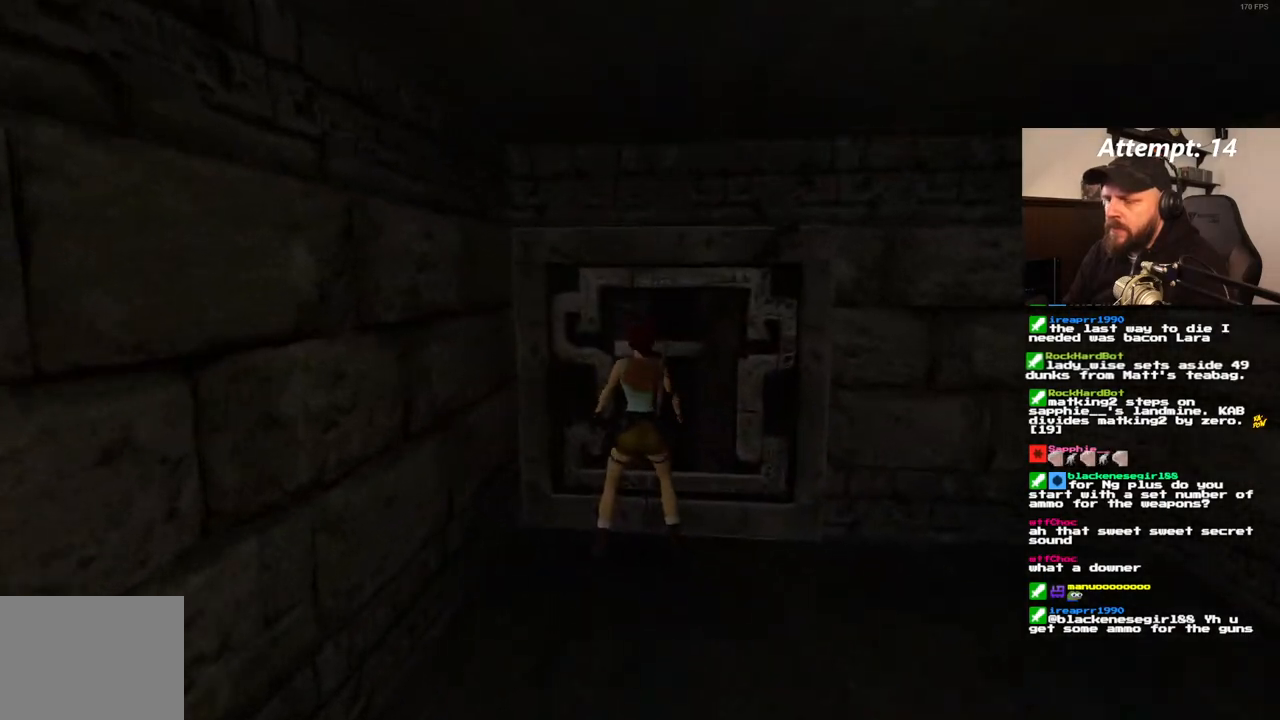
{"dt_ms": 500, "buttons": [], "left_stick": "center", "right_stick": "center", "events": []}
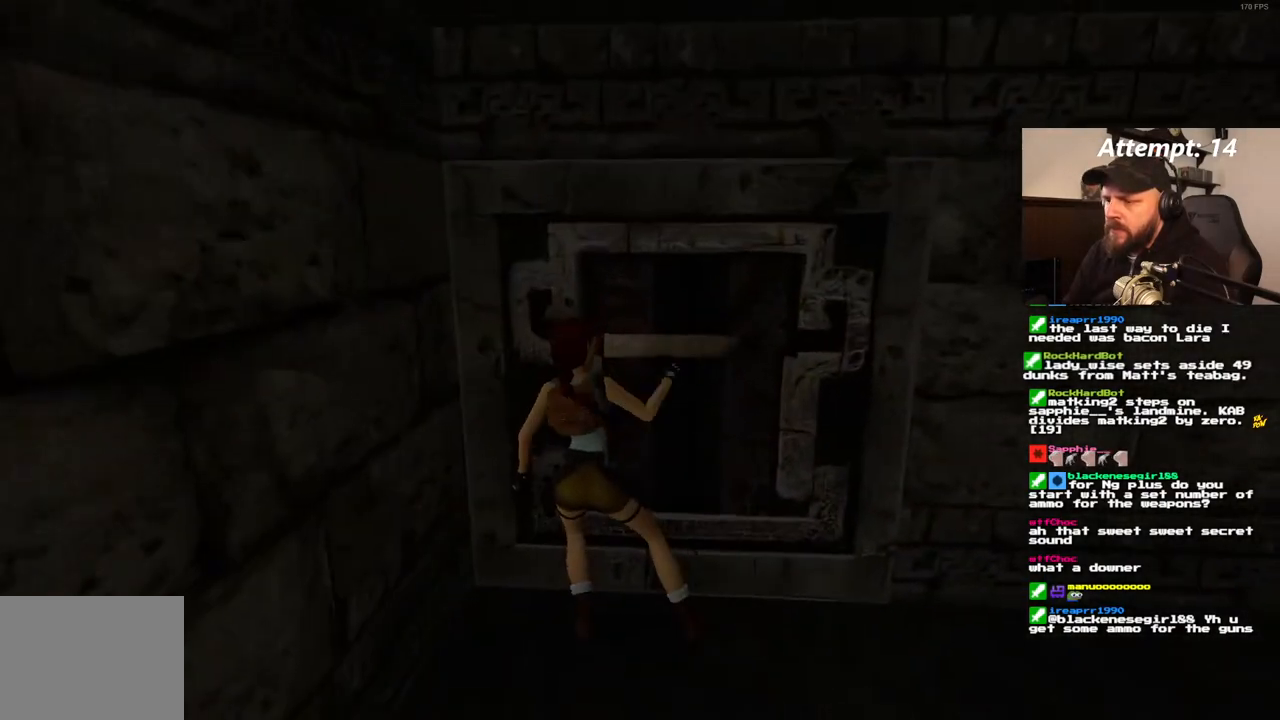
{"dt_ms": 500, "buttons": [], "left_stick": "center", "right_stick": "center", "events": []}
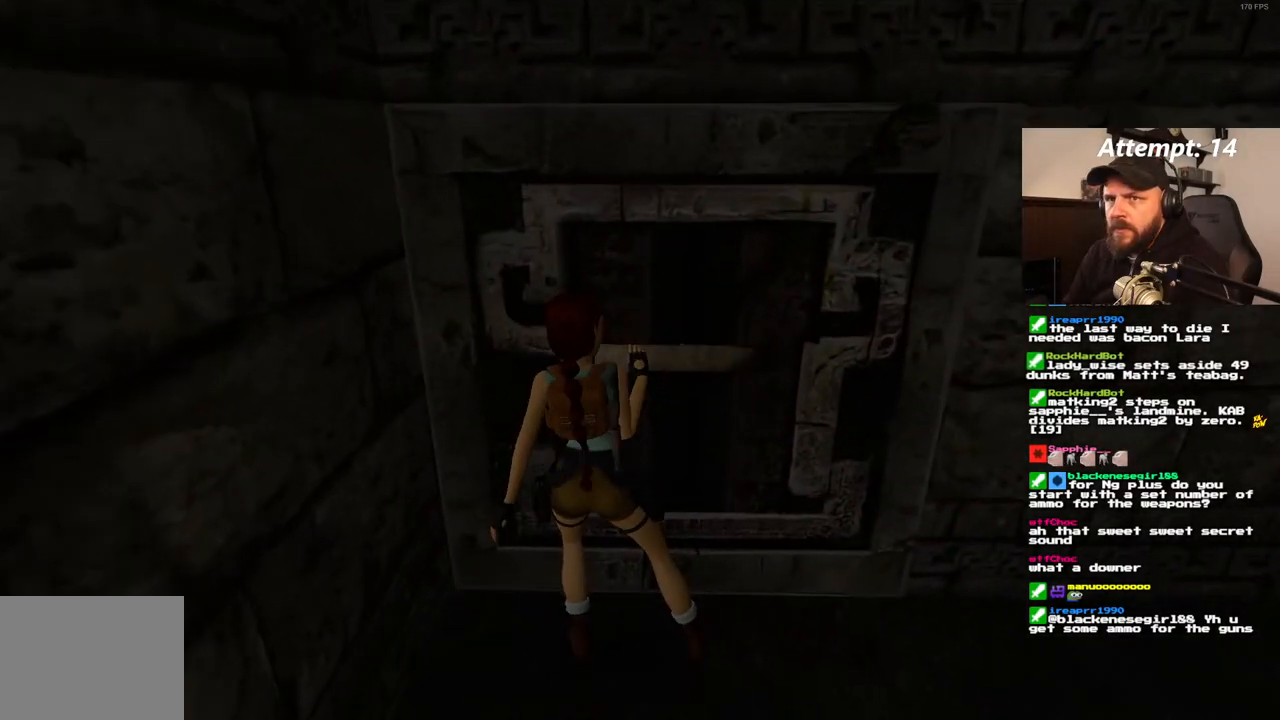
{"dt_ms": 500, "buttons": ["SQUARE", "DPAD_DOWN"], "left_stick": "center", "right_stick": "center", "events": [[367, "SQUARE", "down"], [450, "DPAD_DOWN", "down"]]}
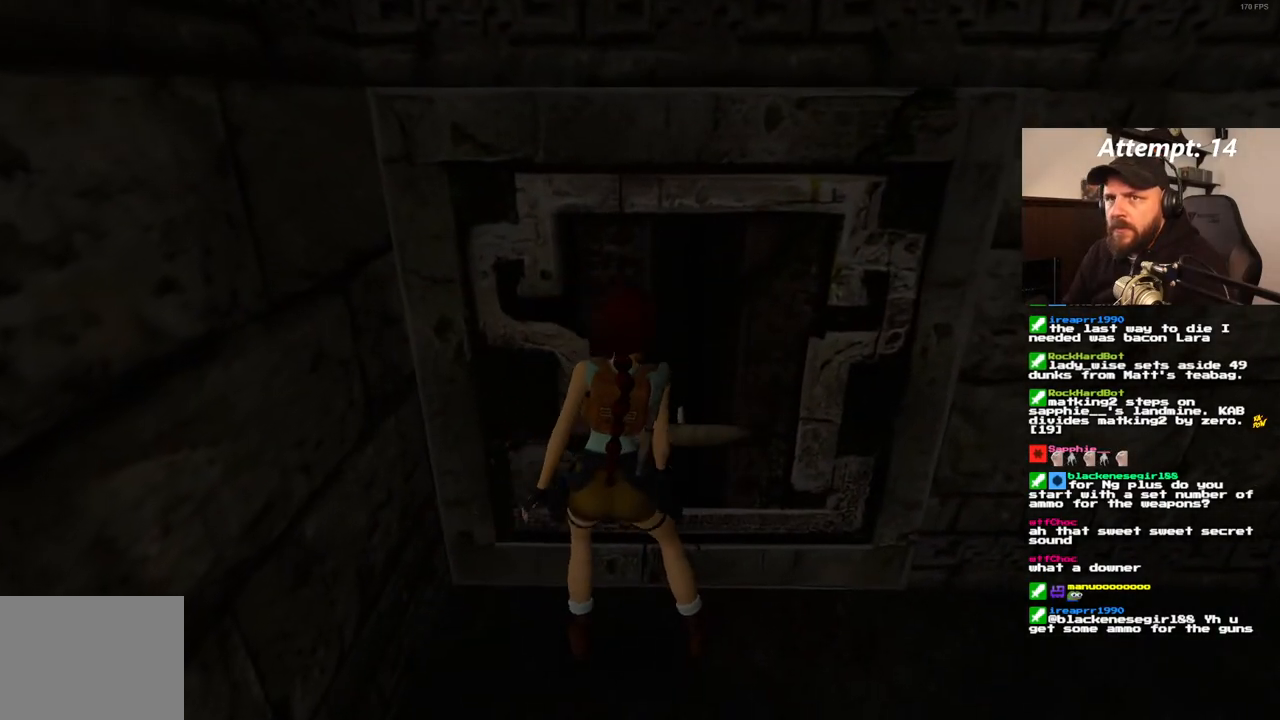
{"dt_ms": 1000, "buttons": ["DPAD_UP"], "left_stick": "center", "right_stick": "center", "events": [[333, "SQUARE", "up"], [350, "DPAD_DOWN", "up"], [500, "L1", "down"], [600, "L1", "up"], [667, "DPAD_UP", "down"]]}
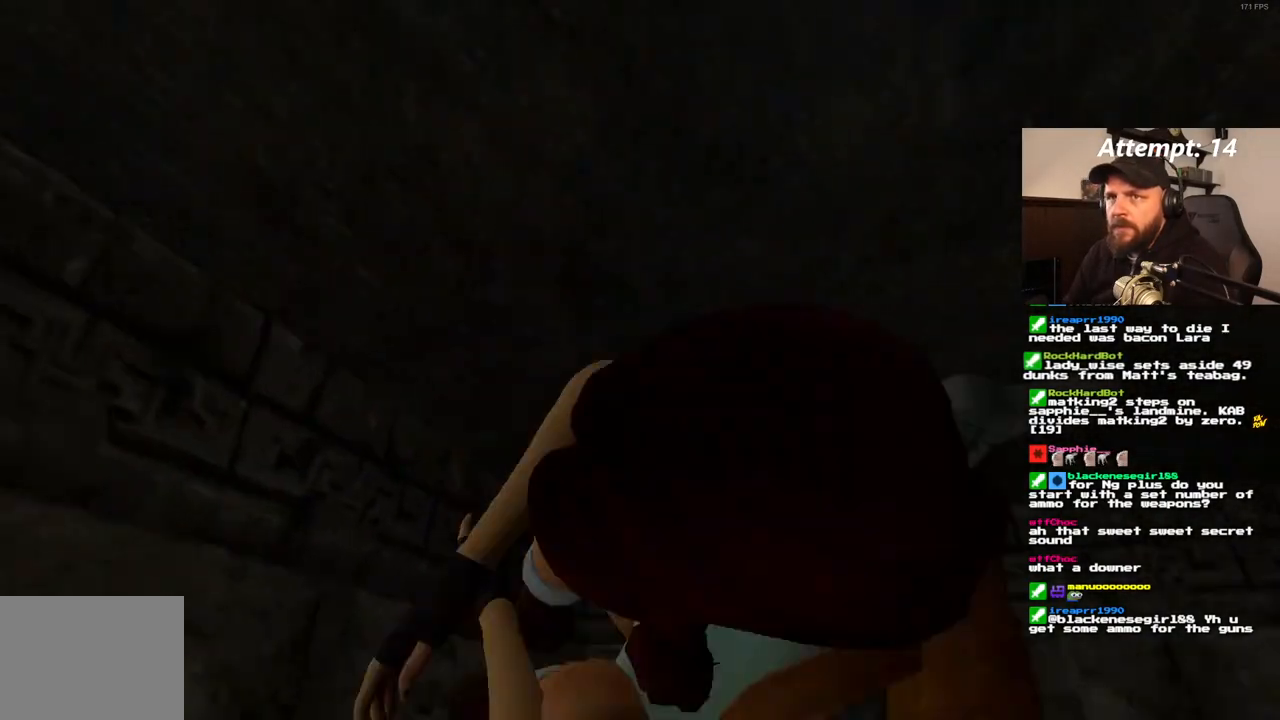
{"dt_ms": 500, "buttons": ["DPAD_UP", "DPAD_RIGHT"], "left_stick": "center", "right_stick": "center", "events": [[183, "DPAD_RIGHT", "down"]]}